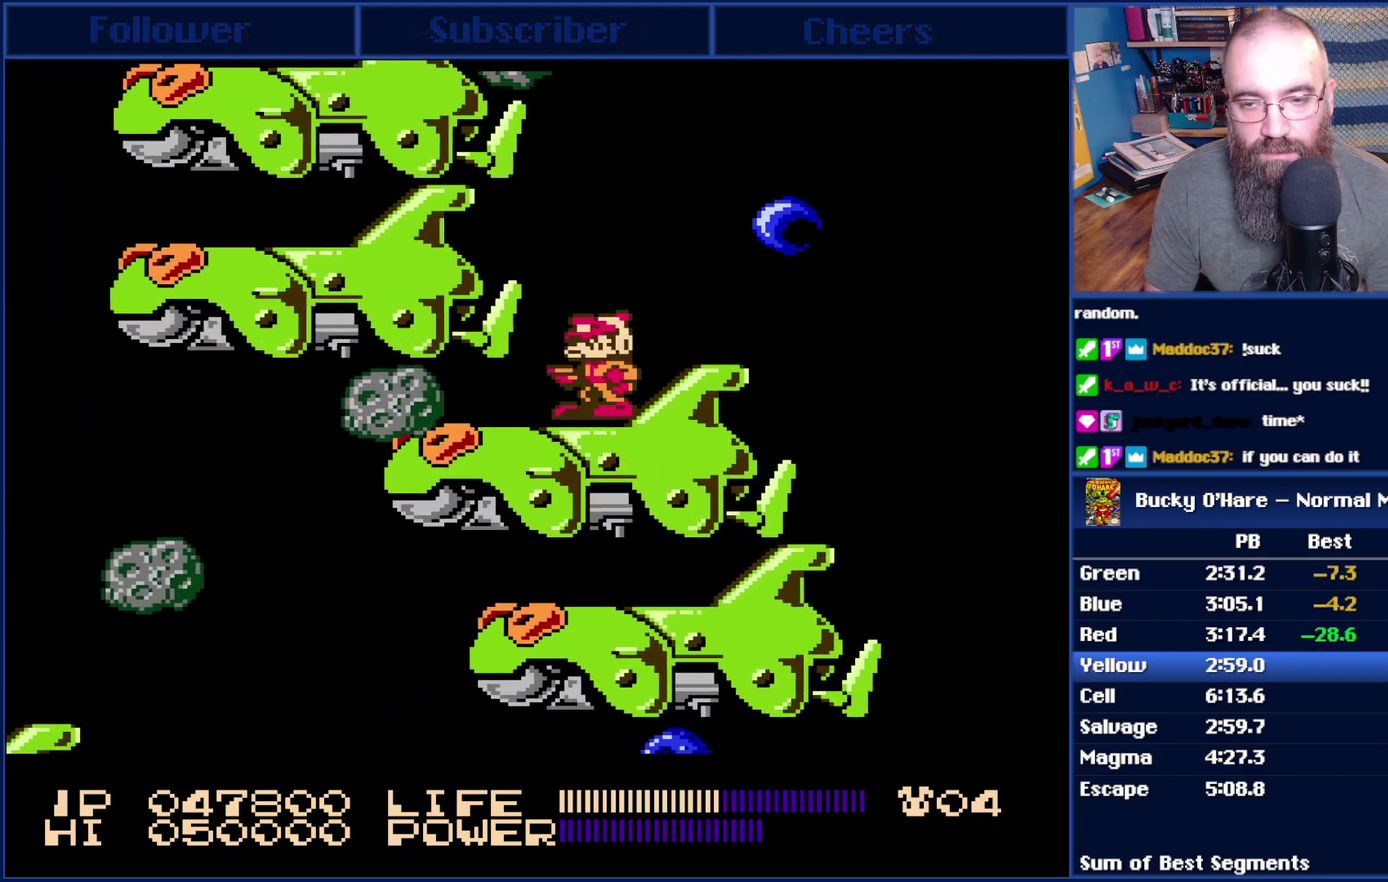
Gameplay with a controller (Nintendo layout); each line is a JSON object with the inputs held at the frame after it. "events" lists button and stick changes between this image and that frame as [ms after this image, input, new state], when the widget could be followed in between. Not read: L3 R3.
{"buttons": ["DPAD_RIGHT"], "events": [[17, "A", "down"], [83, "DPAD_LEFT", "down"], [133, "A", "up"], [167, "DPAD_LEFT", "up"], [383, "DPAD_RIGHT", "down"]]}
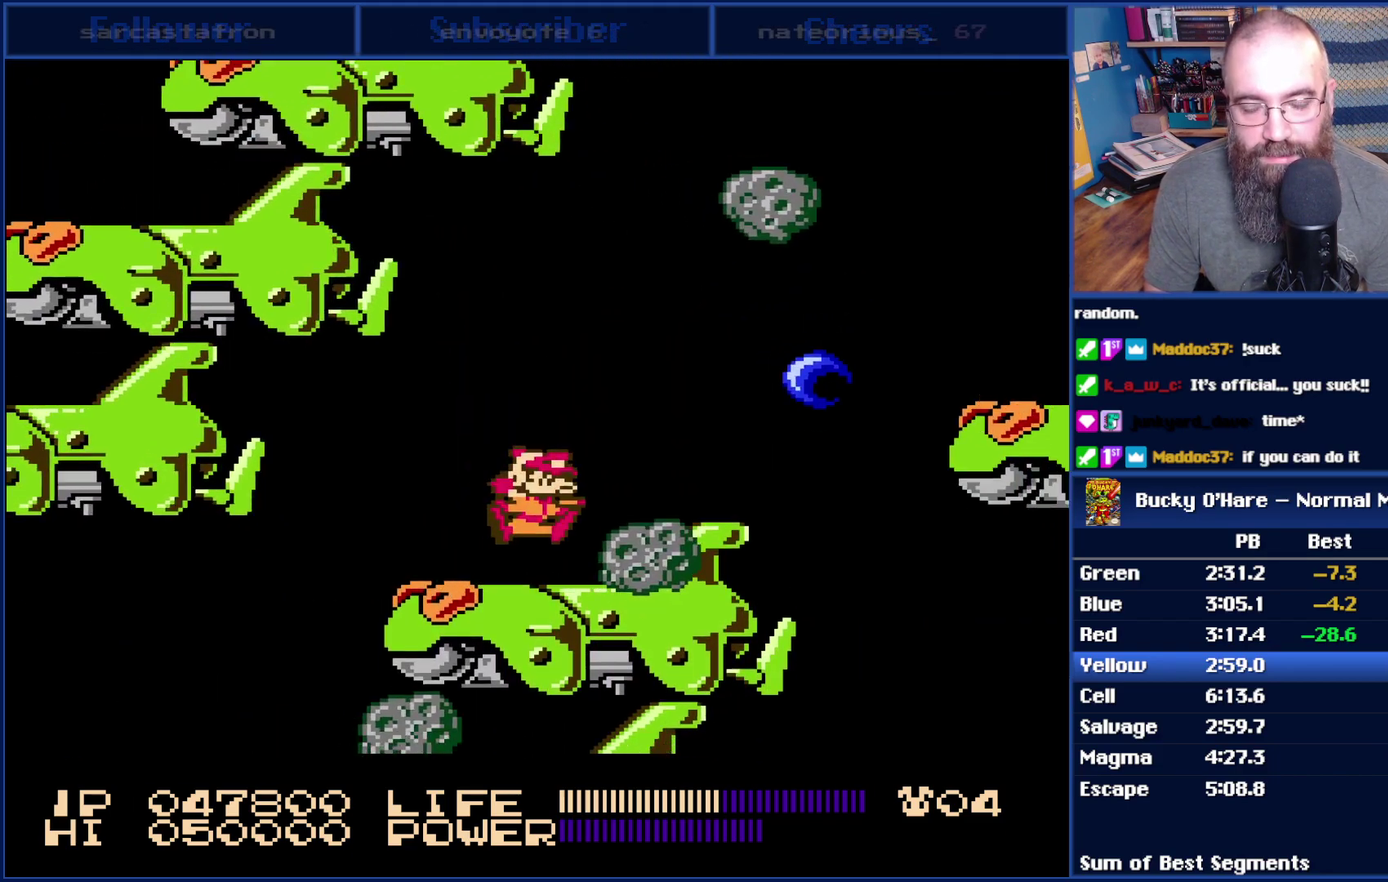
{"buttons": ["DPAD_RIGHT"], "events": [[50, "DPAD_RIGHT", "up"], [133, "DPAD_RIGHT", "down"], [267, "A", "down"], [417, "A", "up"]]}
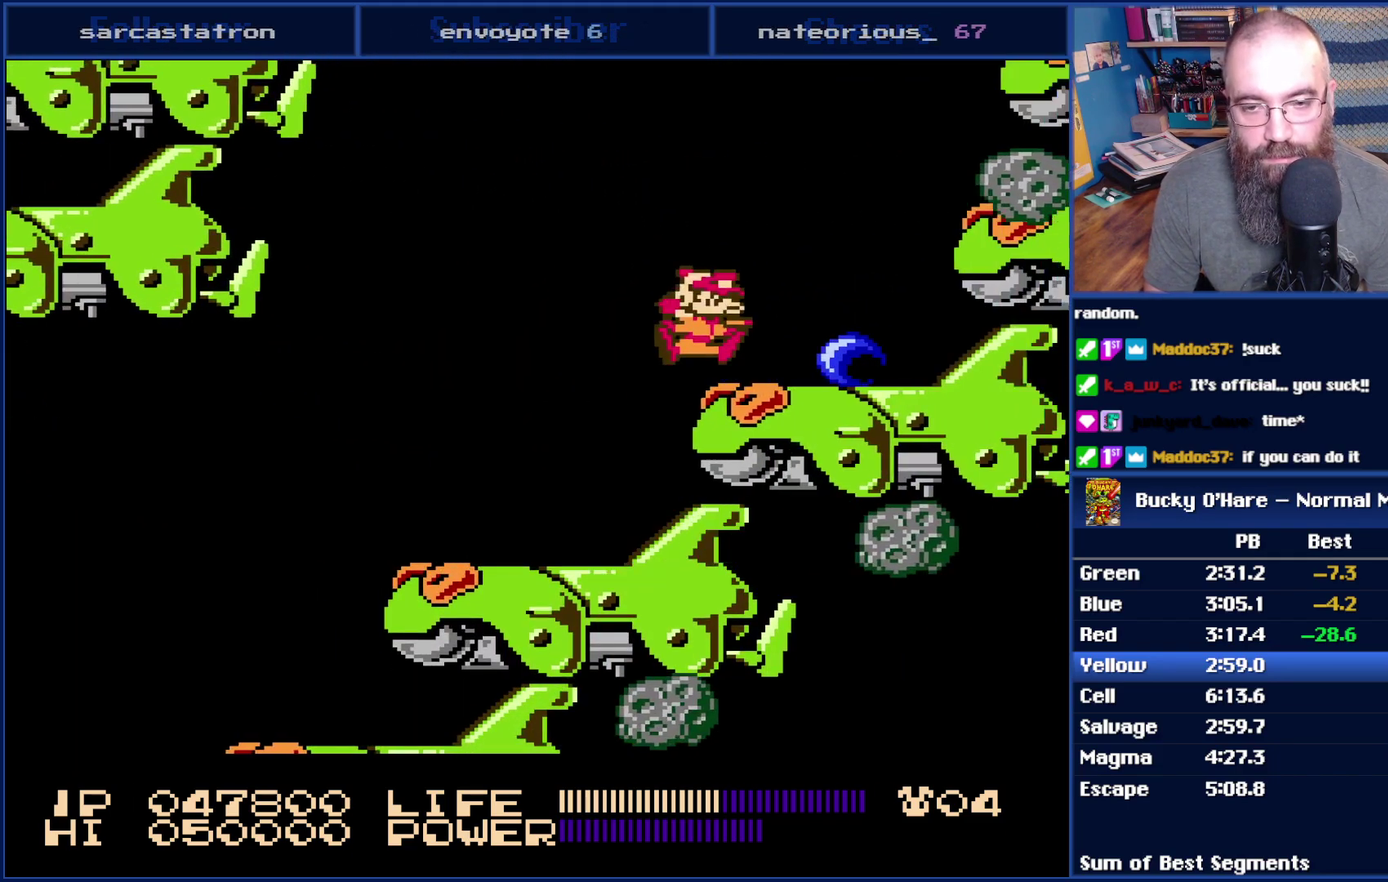
{"buttons": [], "events": [[167, "A", "down"], [400, "A", "up"], [417, "DPAD_RIGHT", "up"]]}
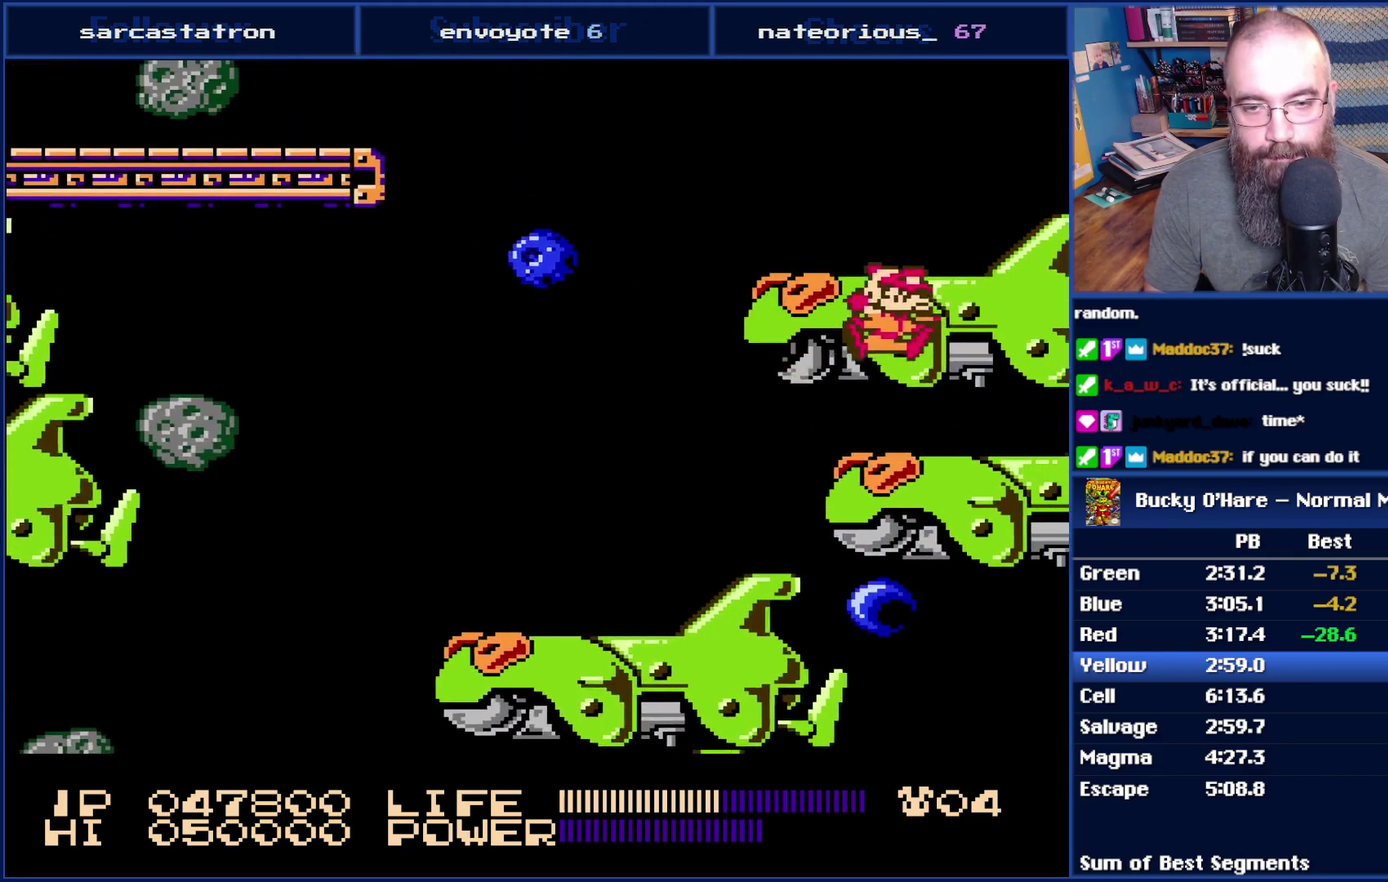
{"buttons": [], "events": [[133, "DPAD_LEFT", "down"], [167, "A", "down"], [300, "A", "up"], [383, "DPAD_LEFT", "up"]]}
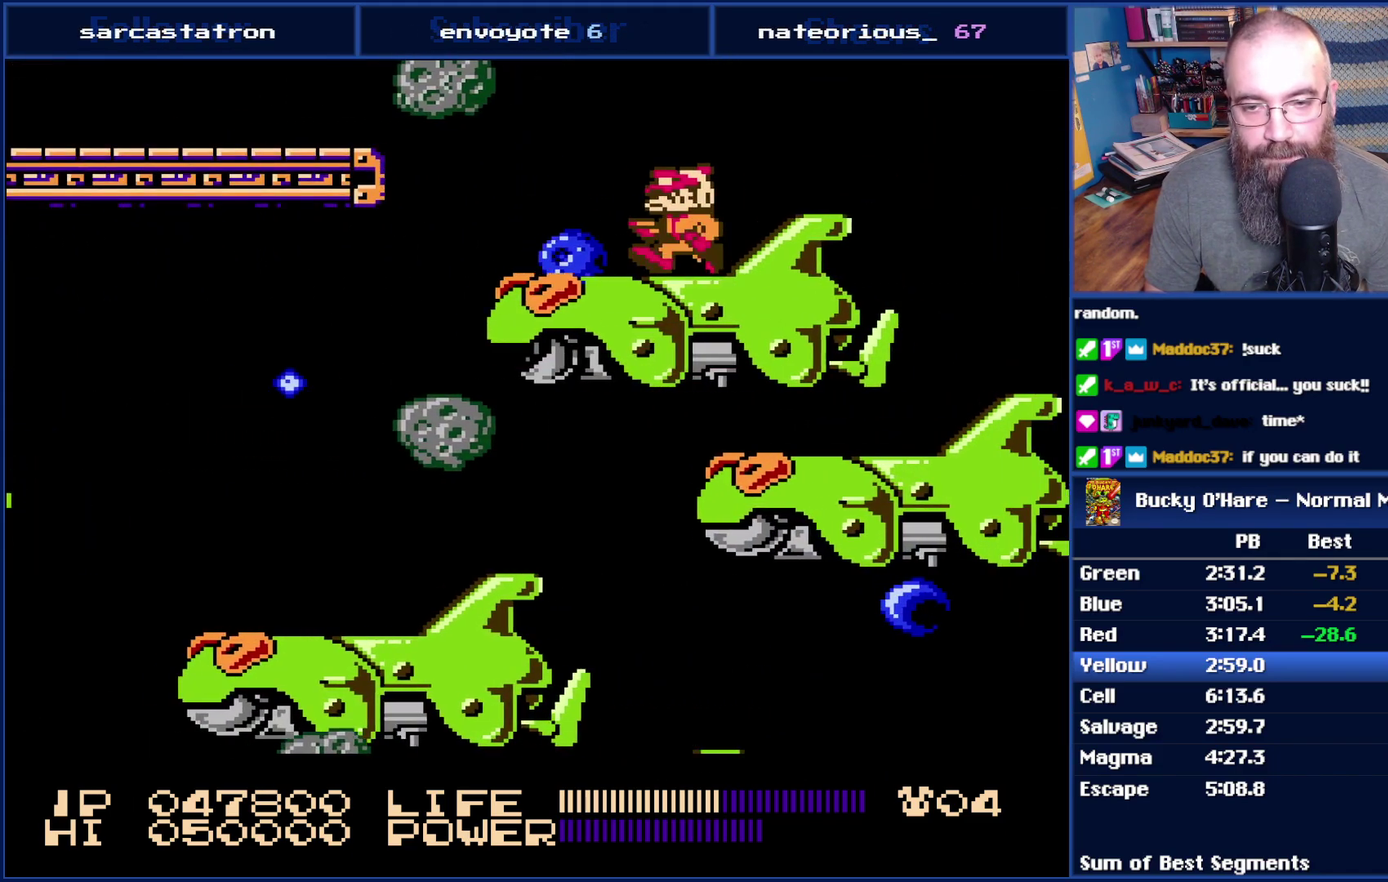
{"buttons": ["A", "DPAD_LEFT"], "events": [[233, "DPAD_LEFT", "down"], [317, "A", "down"]]}
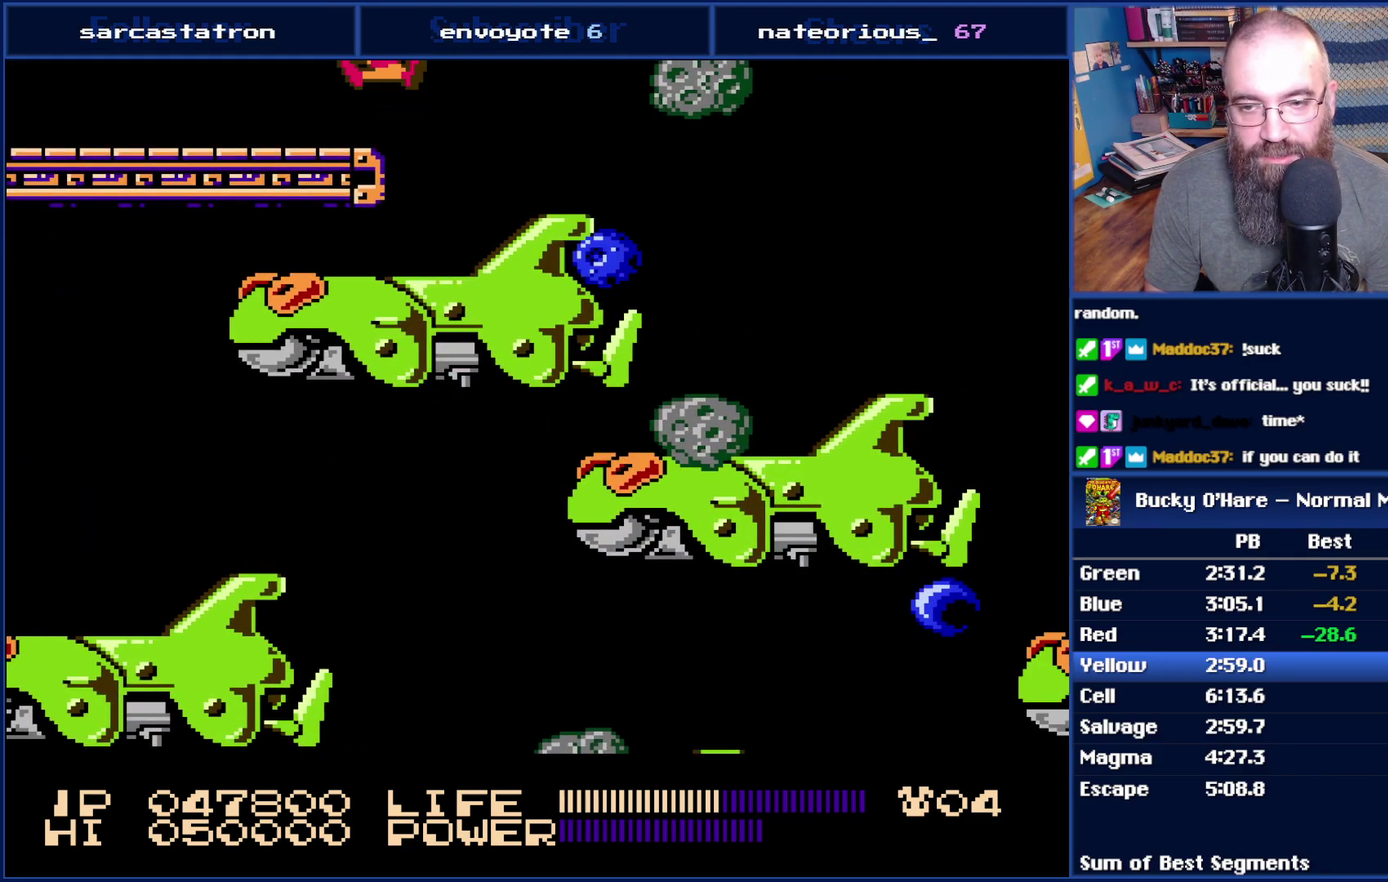
{"buttons": ["DPAD_LEFT"], "events": [[17, "A", "up"]]}
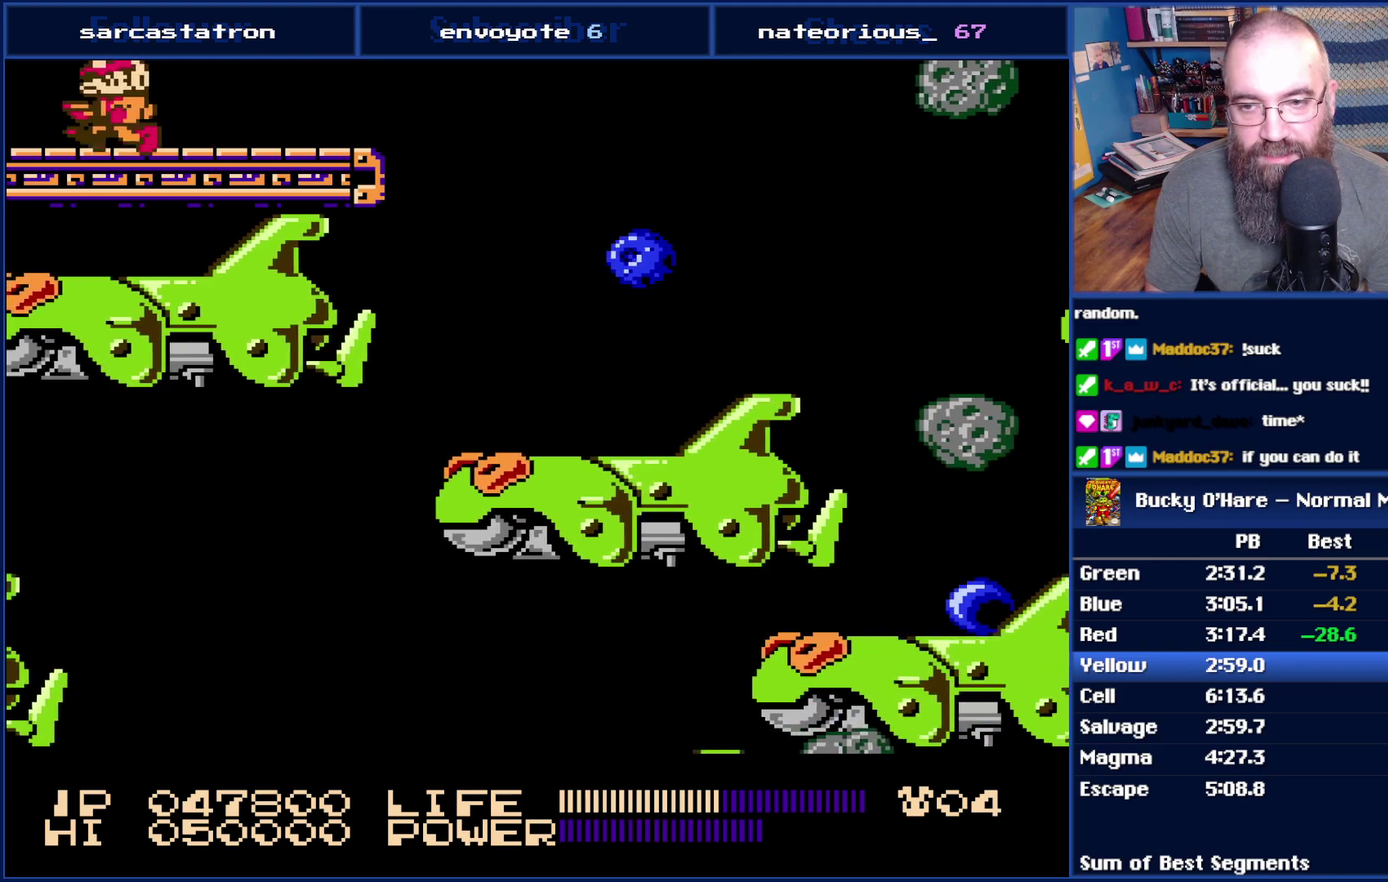
{"buttons": ["DPAD_LEFT"], "events": []}
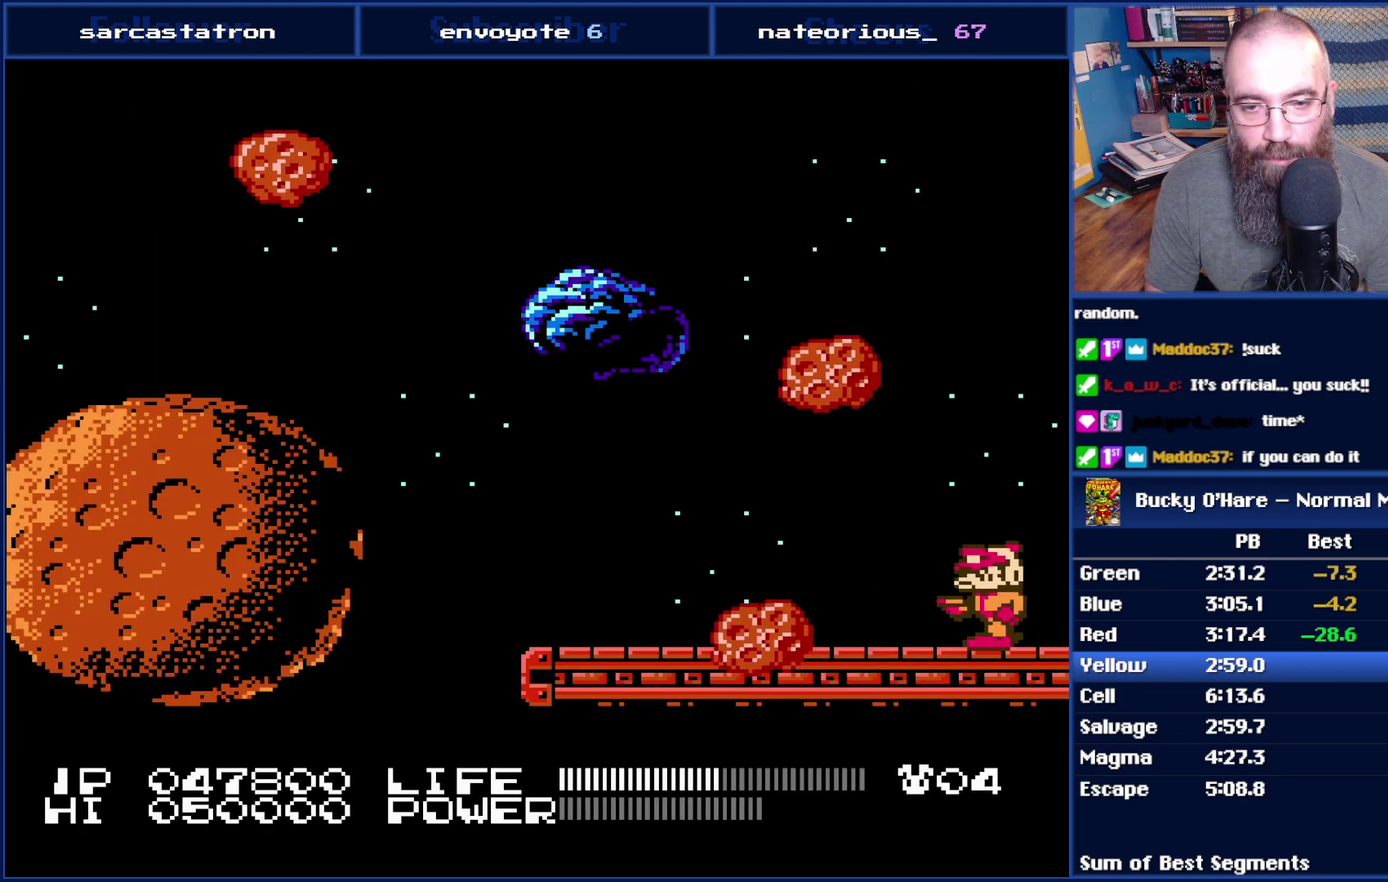
{"buttons": [], "events": [[100, "DPAD_LEFT", "up"], [417, "DPAD_LEFT", "down"], [483, "DPAD_LEFT", "up"]]}
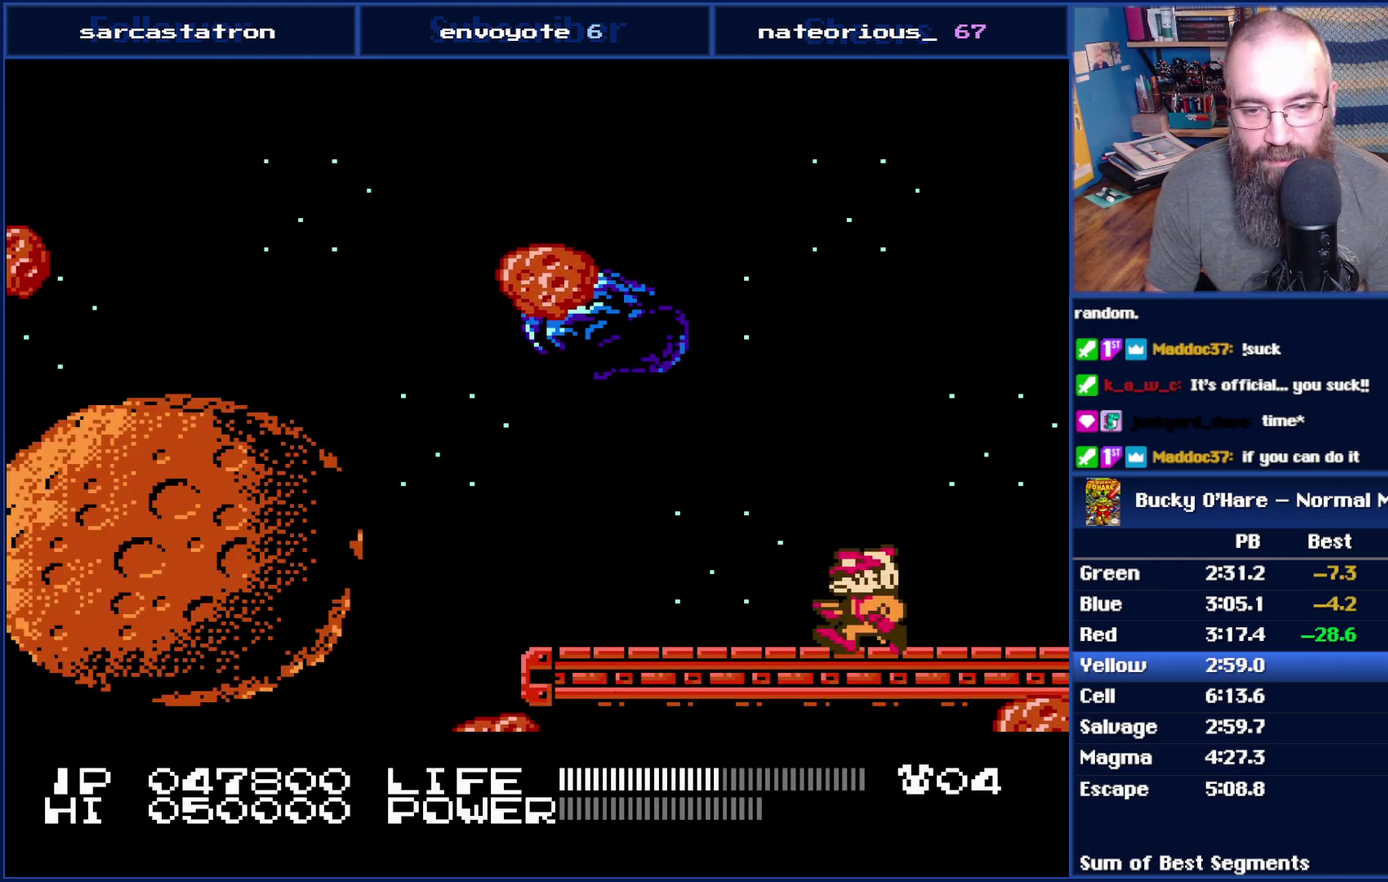
{"buttons": [], "events": [[200, "A", "down"], [267, "A", "up"], [383, "DPAD_LEFT", "down"], [483, "DPAD_LEFT", "up"]]}
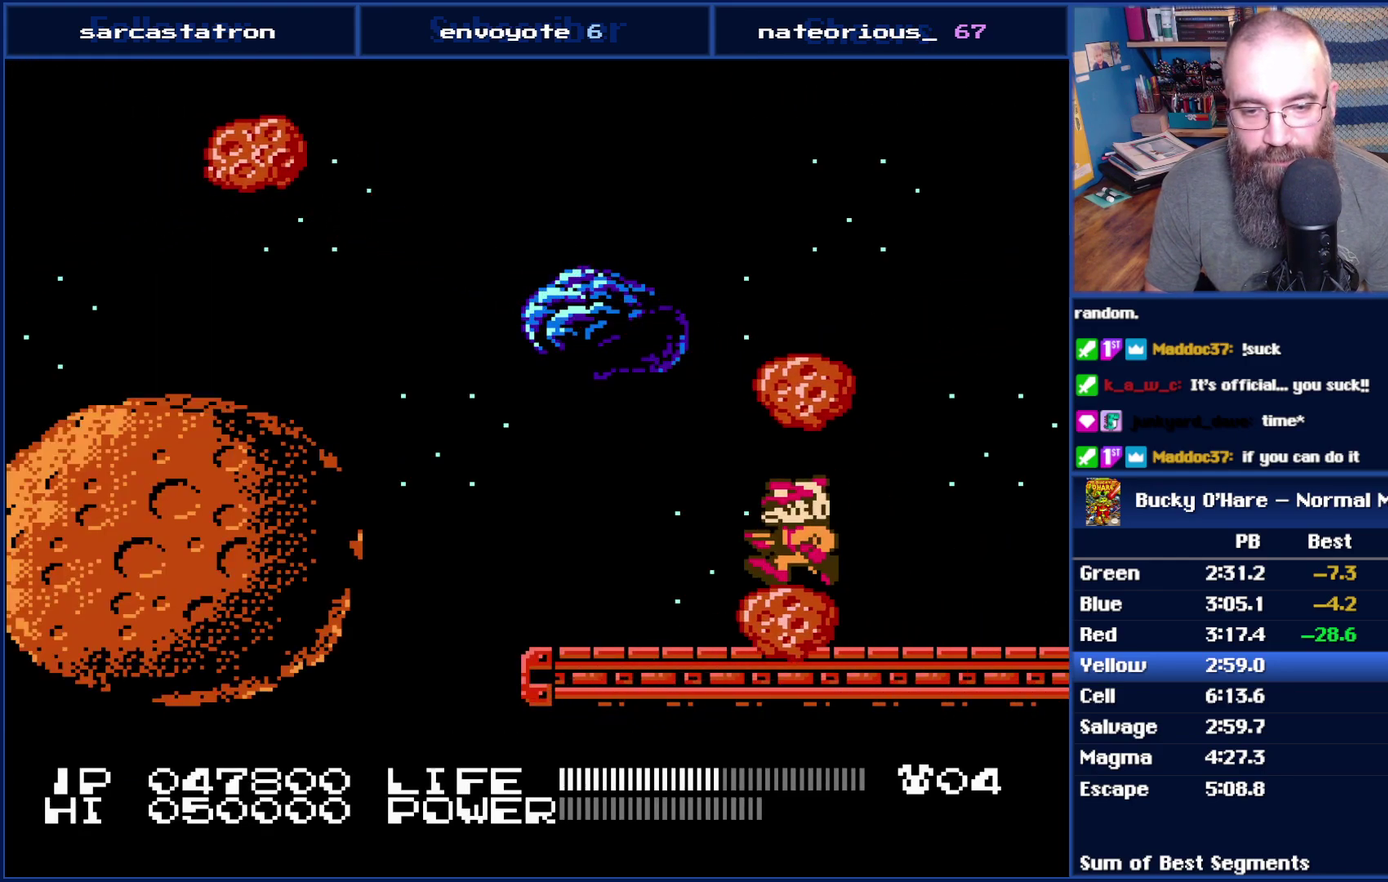
{"buttons": [], "events": []}
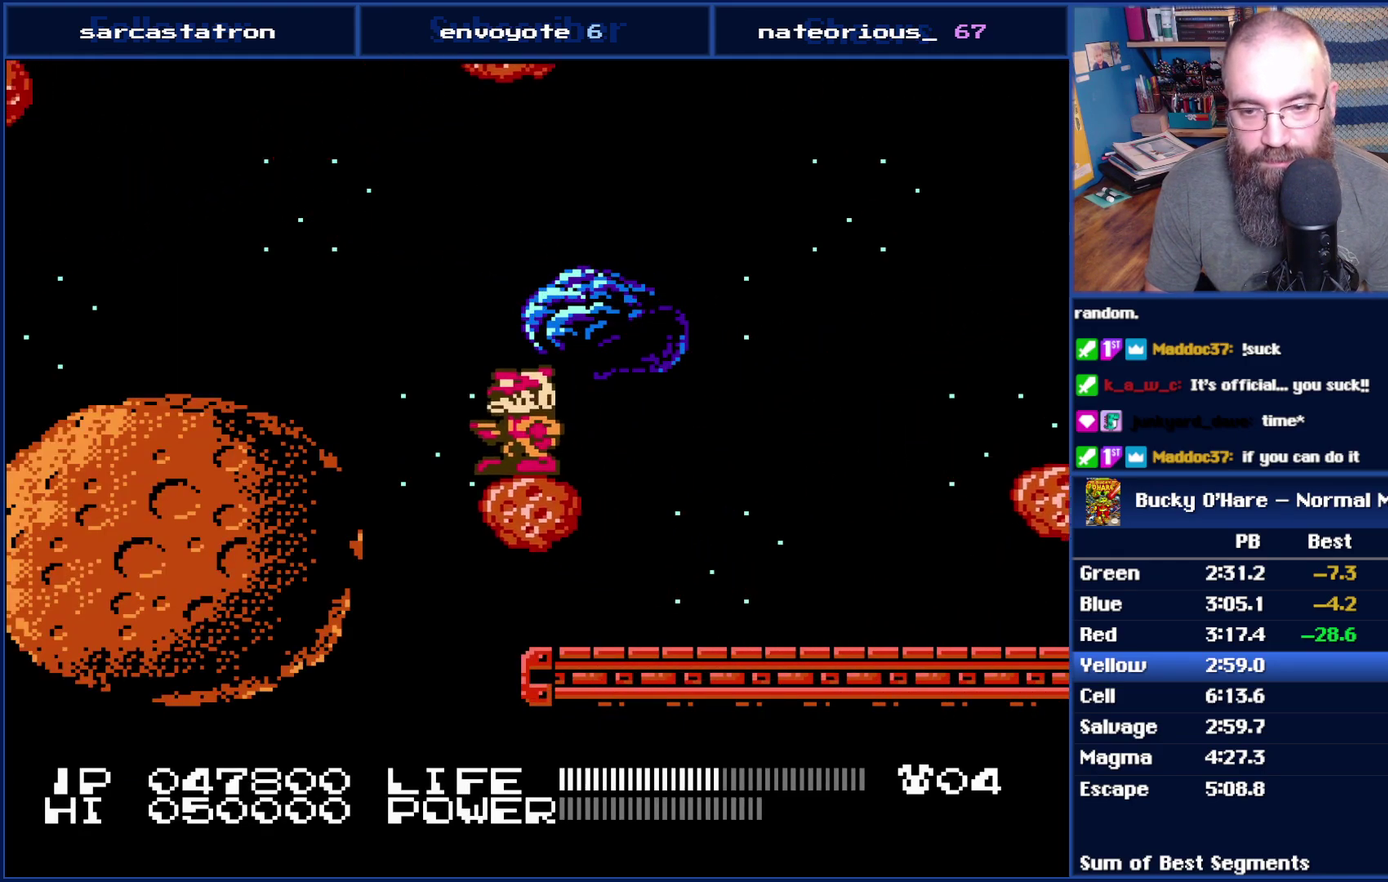
{"buttons": [], "events": []}
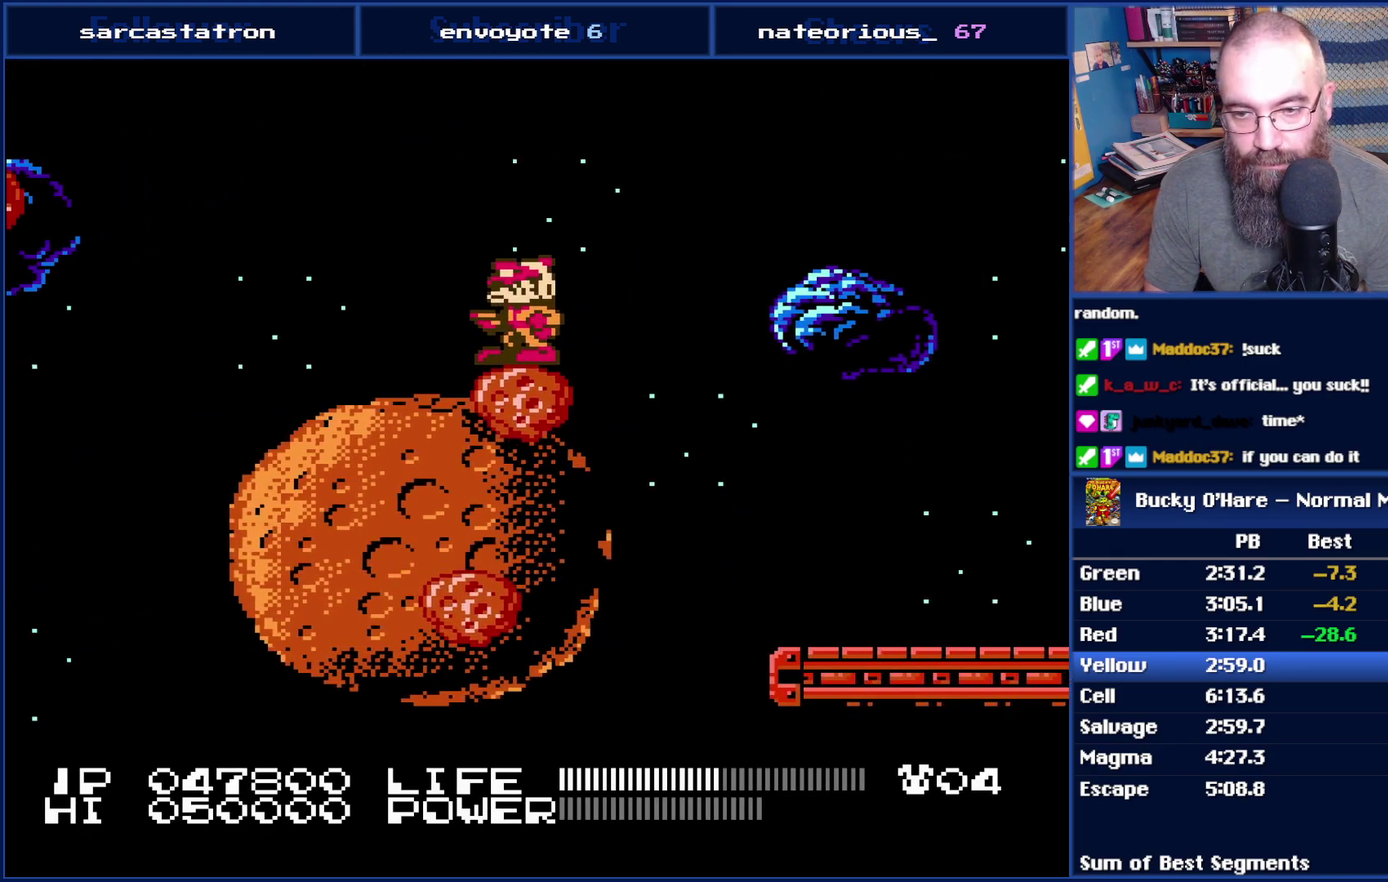
{"buttons": [], "events": []}
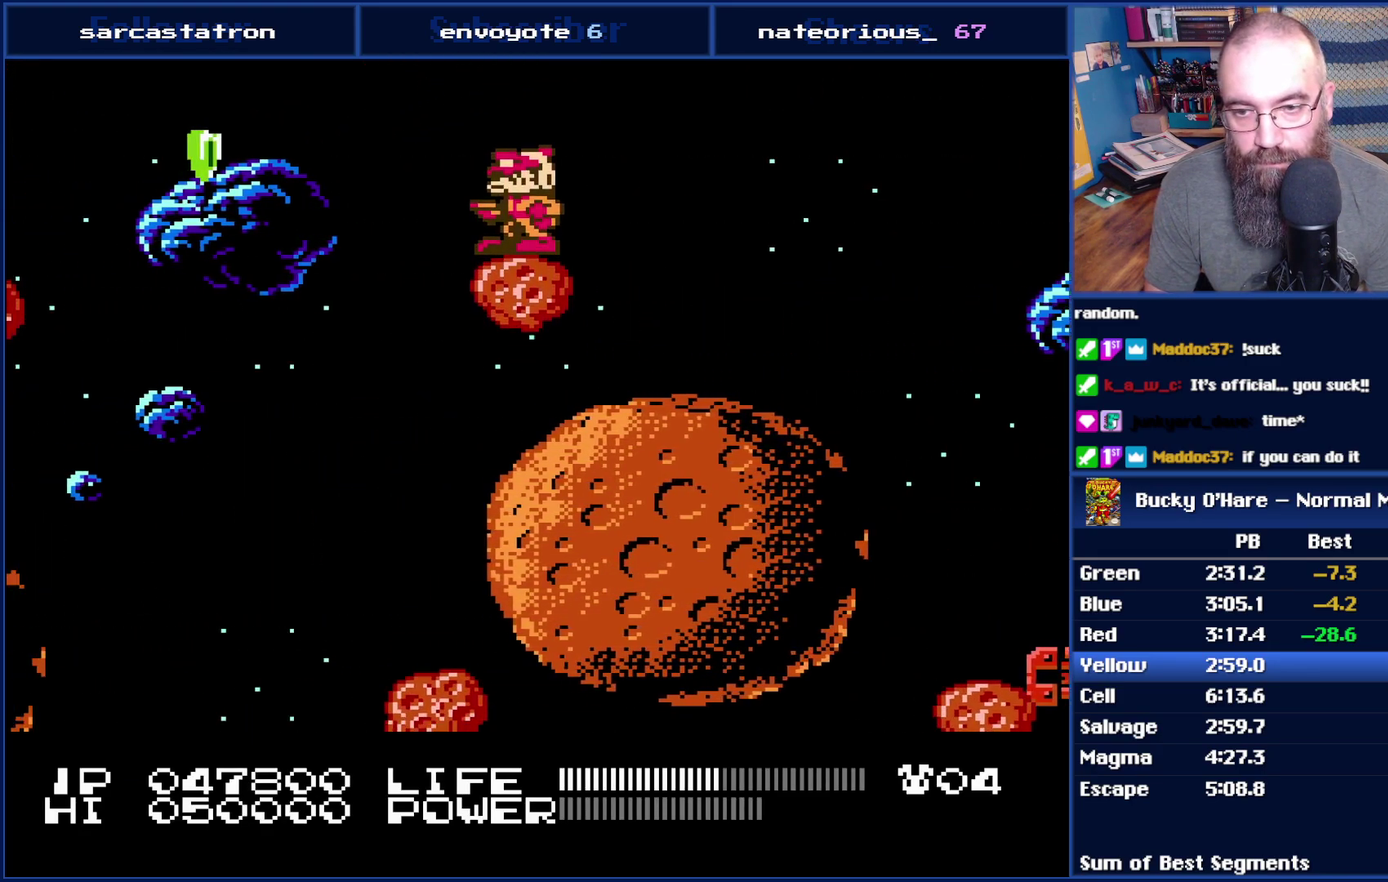
{"buttons": [], "events": []}
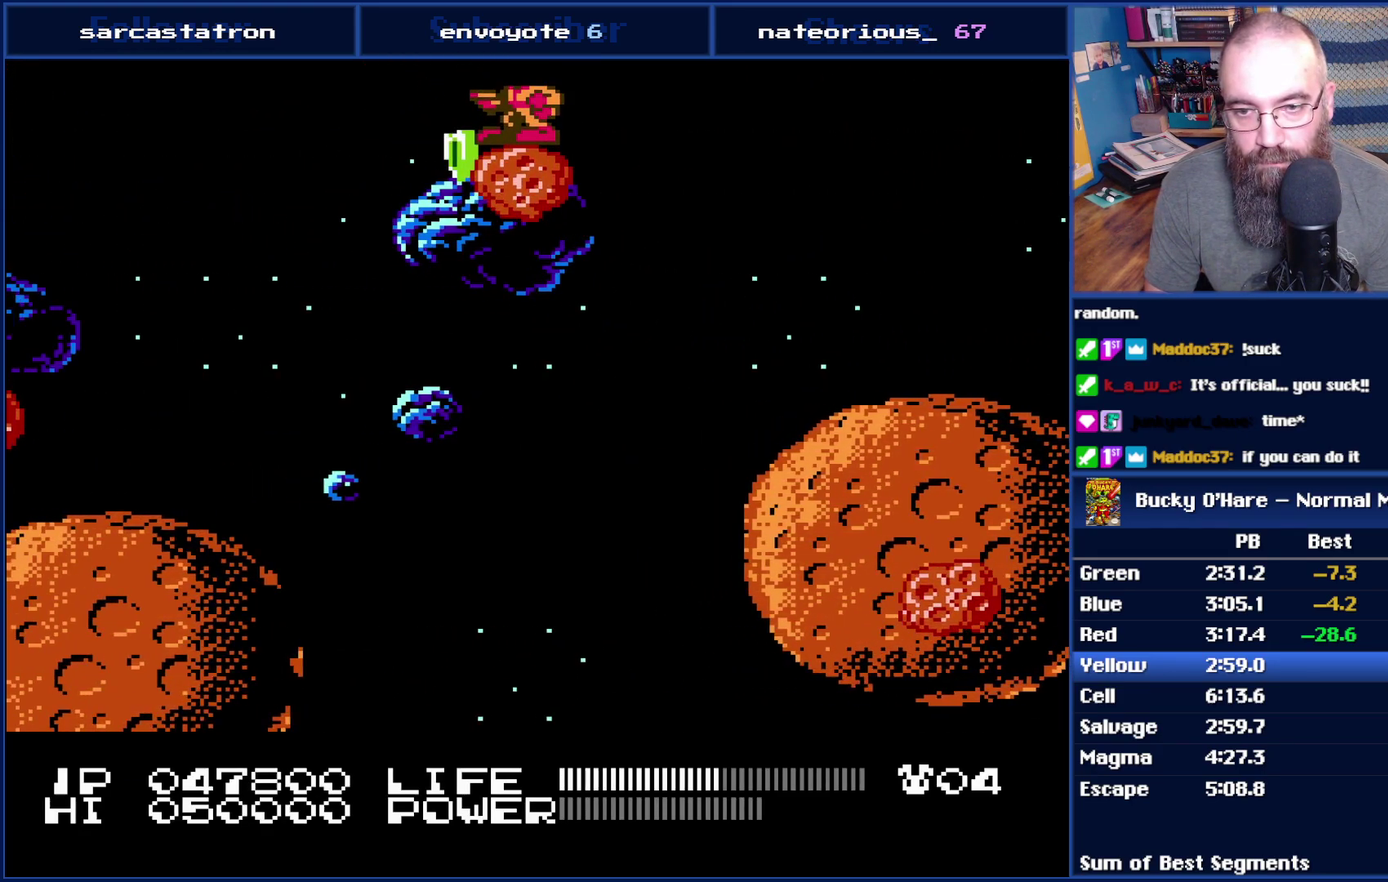
{"buttons": ["DPAD_LEFT"], "events": [[100, "DPAD_LEFT", "down"], [200, "A", "down"], [450, "A", "up"]]}
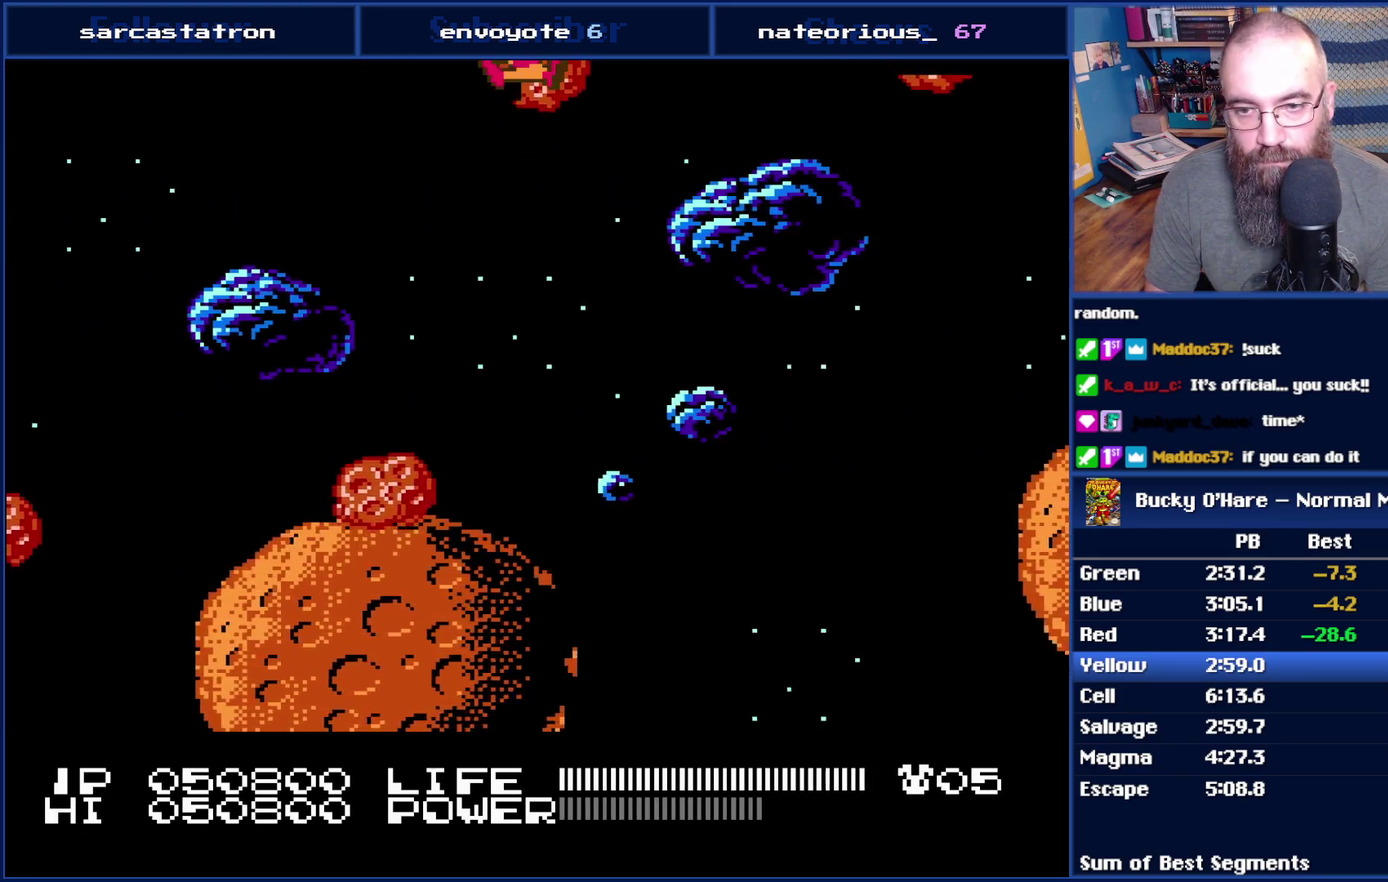
{"buttons": ["DPAD_LEFT"], "events": []}
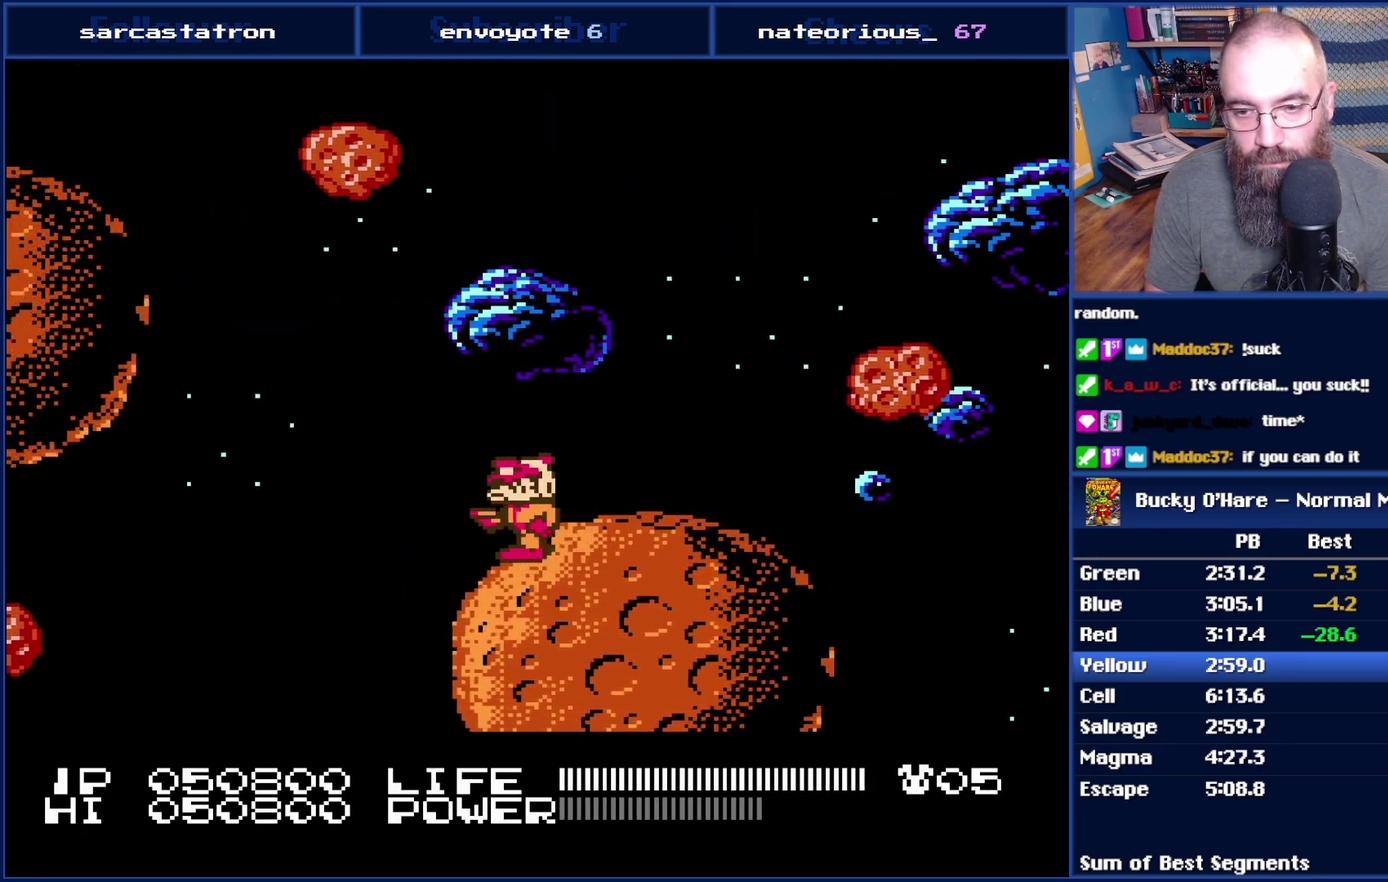
{"buttons": [], "events": [[317, "DPAD_LEFT", "up"]]}
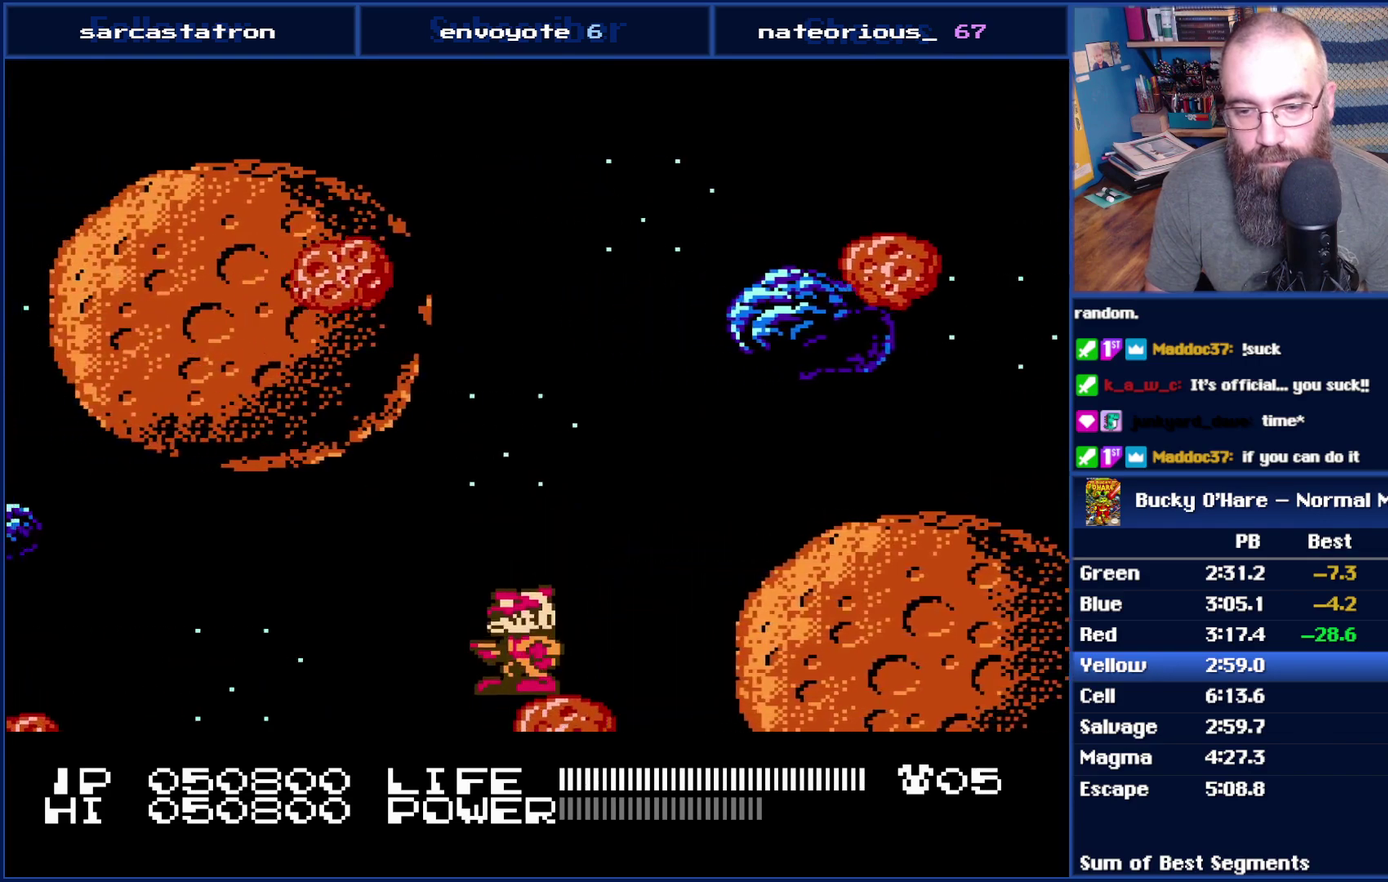
{"buttons": [], "events": []}
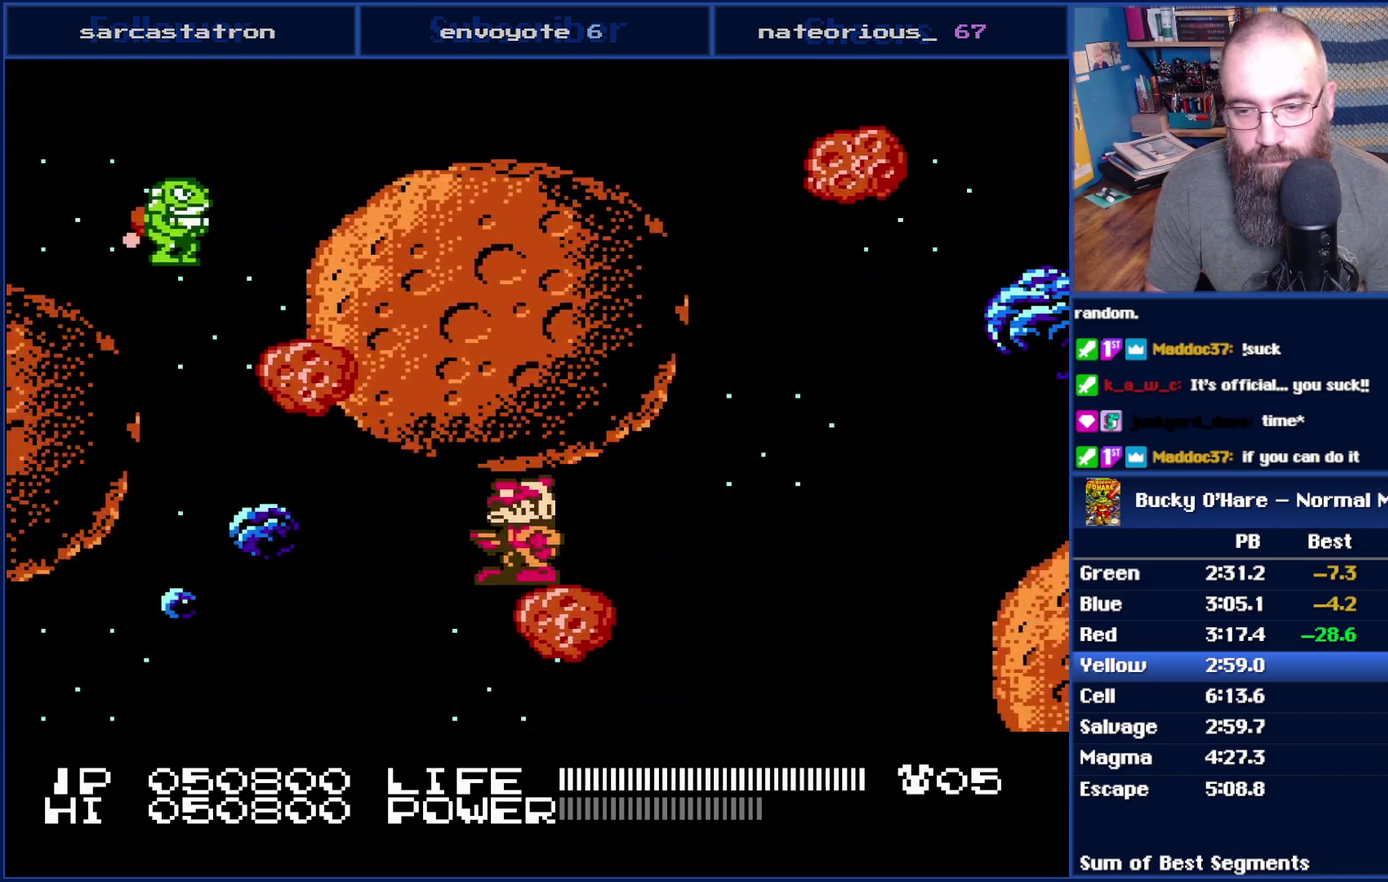
{"buttons": ["DPAD_DOWN"], "events": [[267, "DPAD_DOWN", "down"]]}
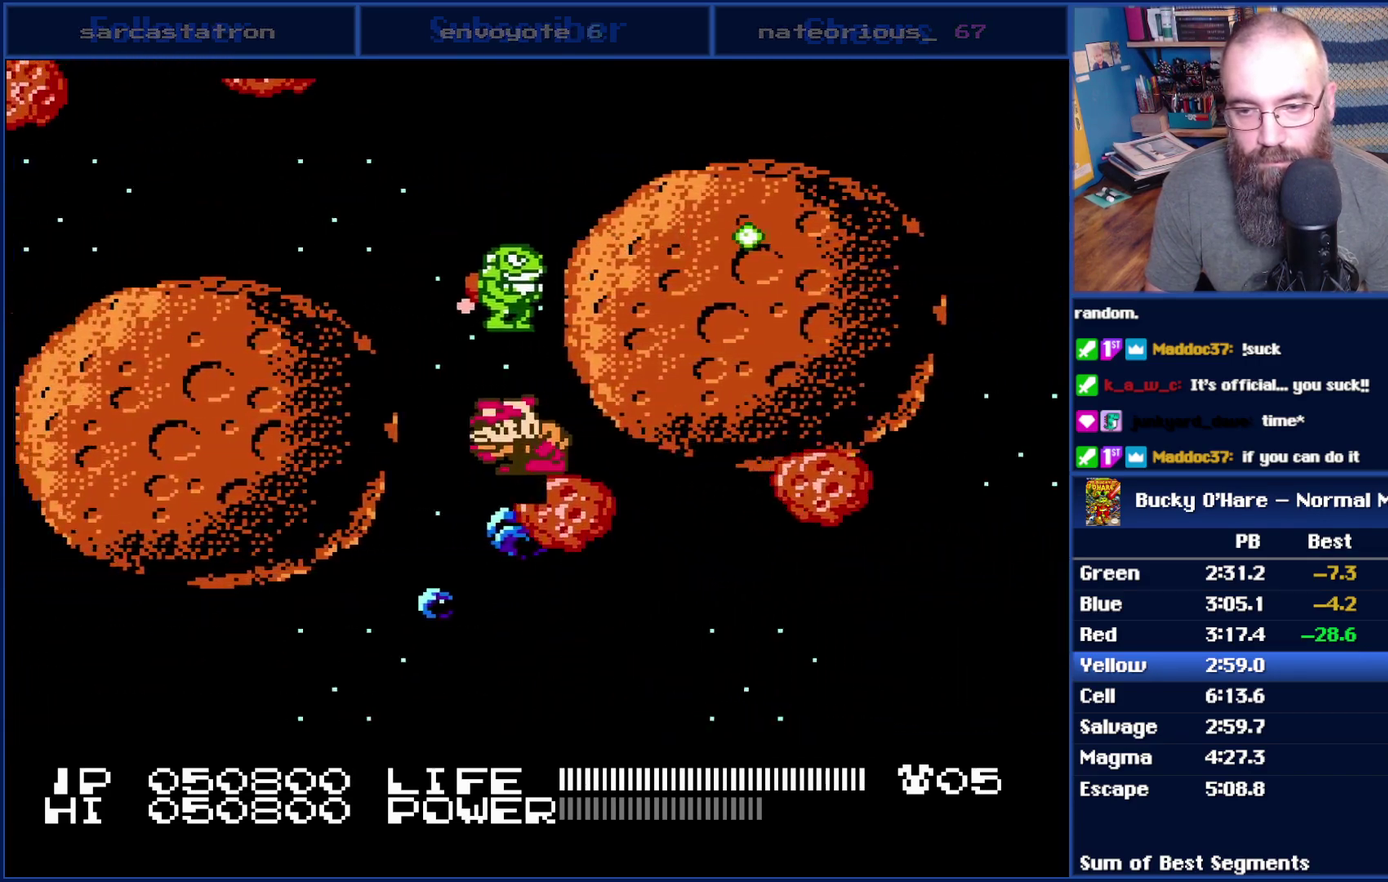
{"buttons": [], "events": [[200, "DPAD_DOWN", "up"]]}
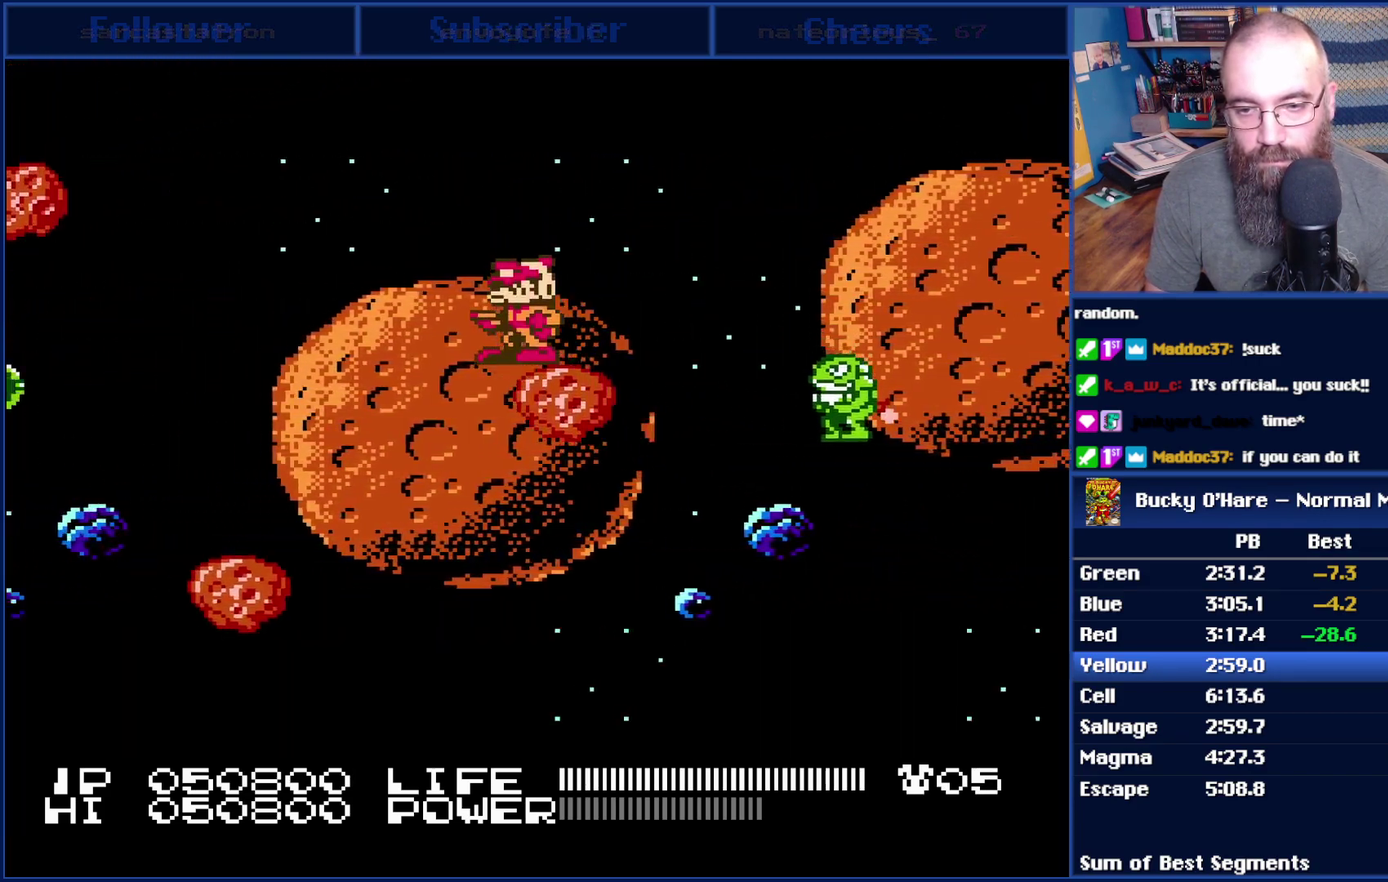
{"buttons": [], "events": []}
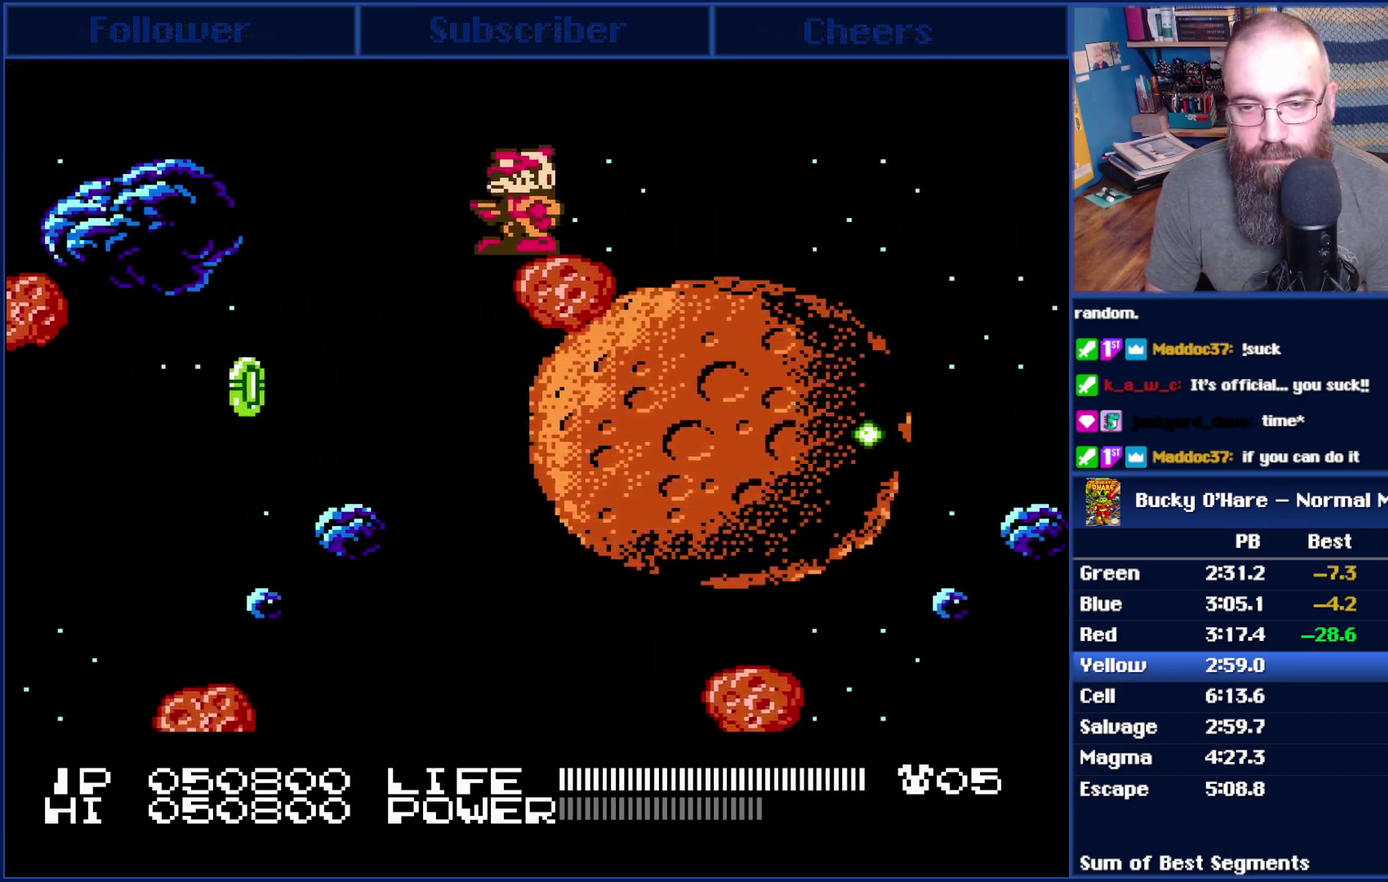
{"buttons": [], "events": []}
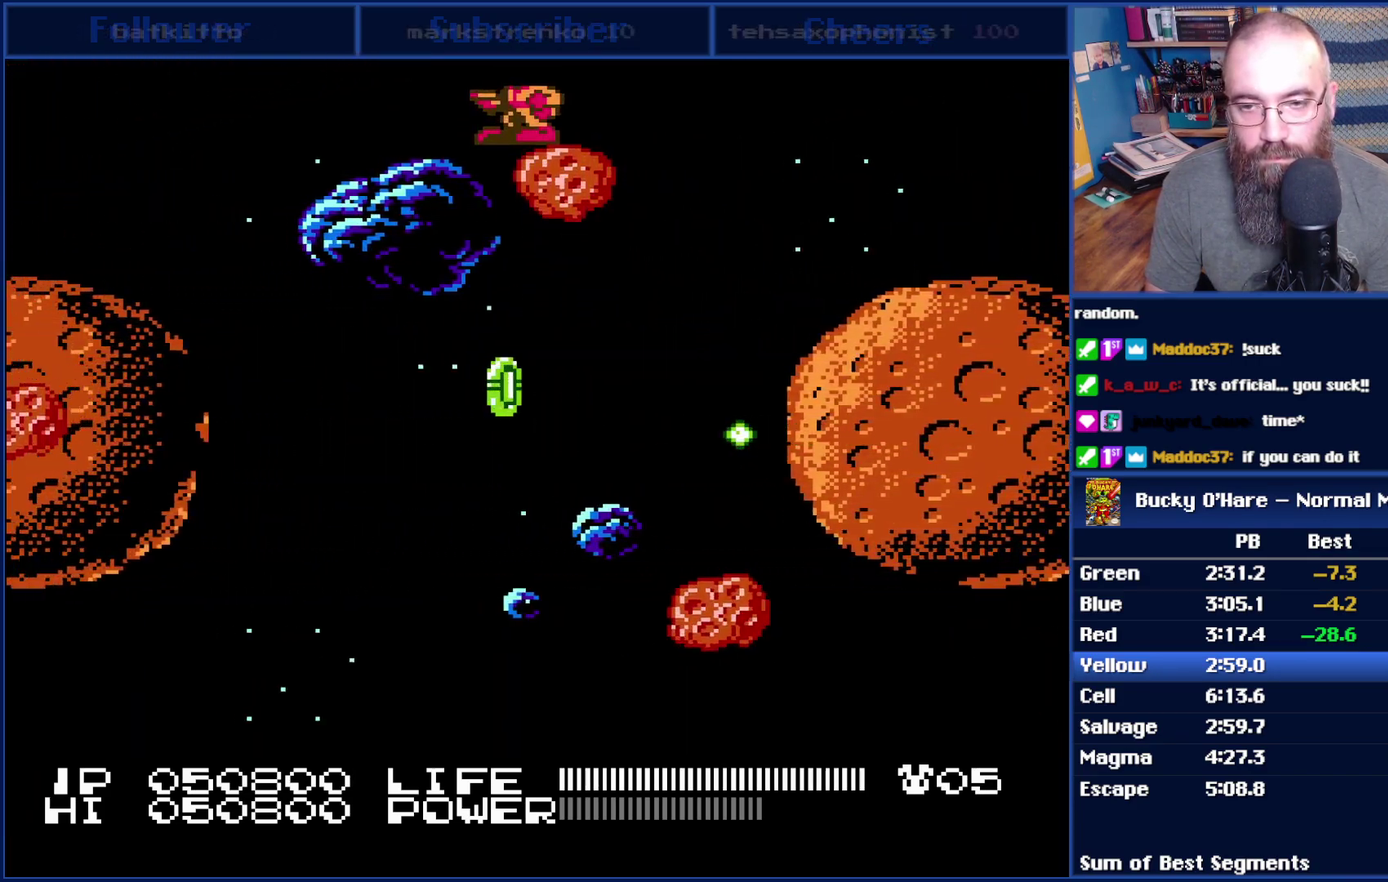
{"buttons": ["A", "DPAD_LEFT"], "events": [[300, "A", "down"], [300, "DPAD_LEFT", "down"]]}
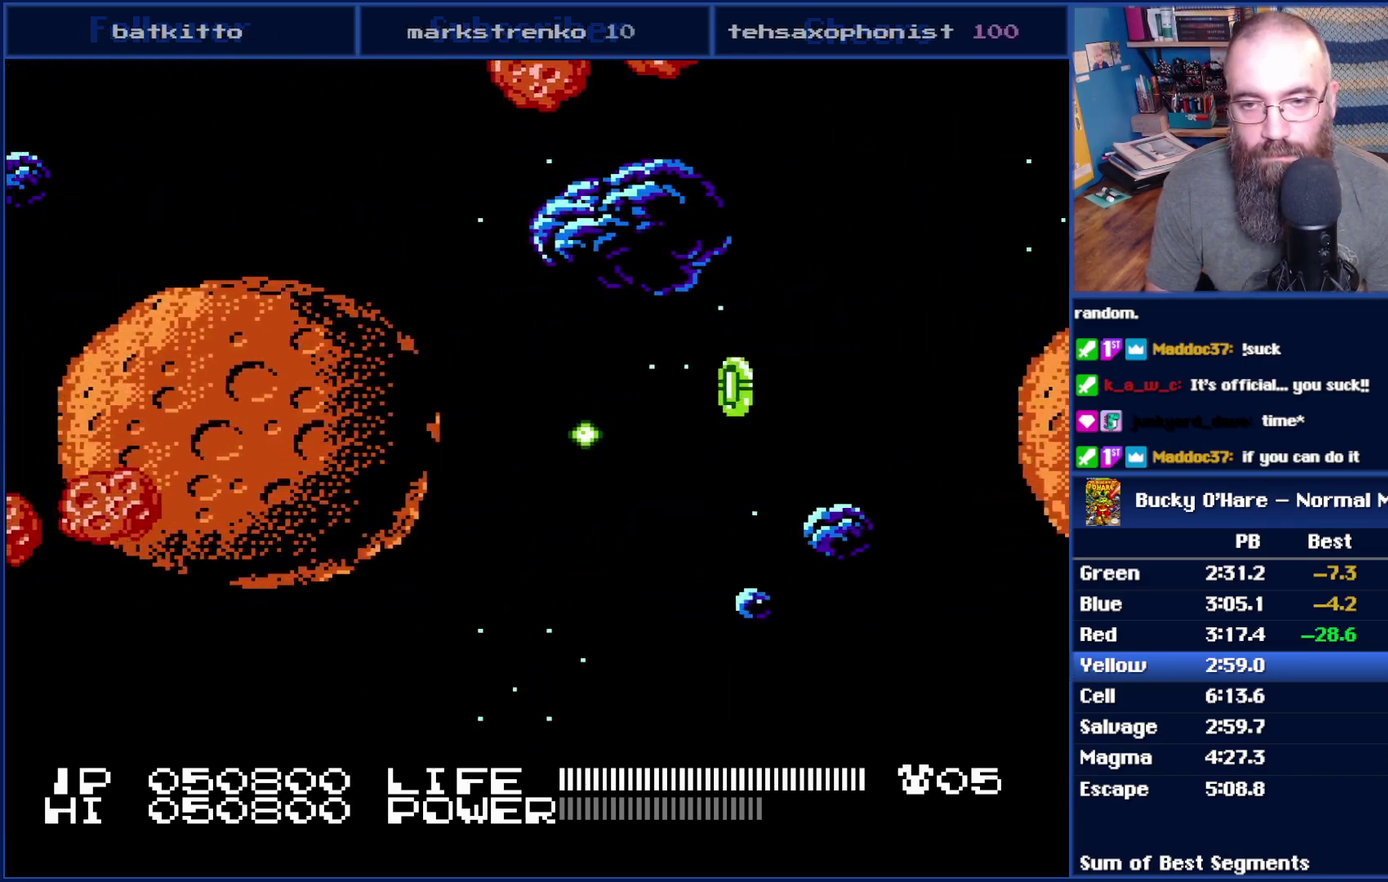
{"buttons": ["DPAD_LEFT"], "events": [[50, "A", "up"]]}
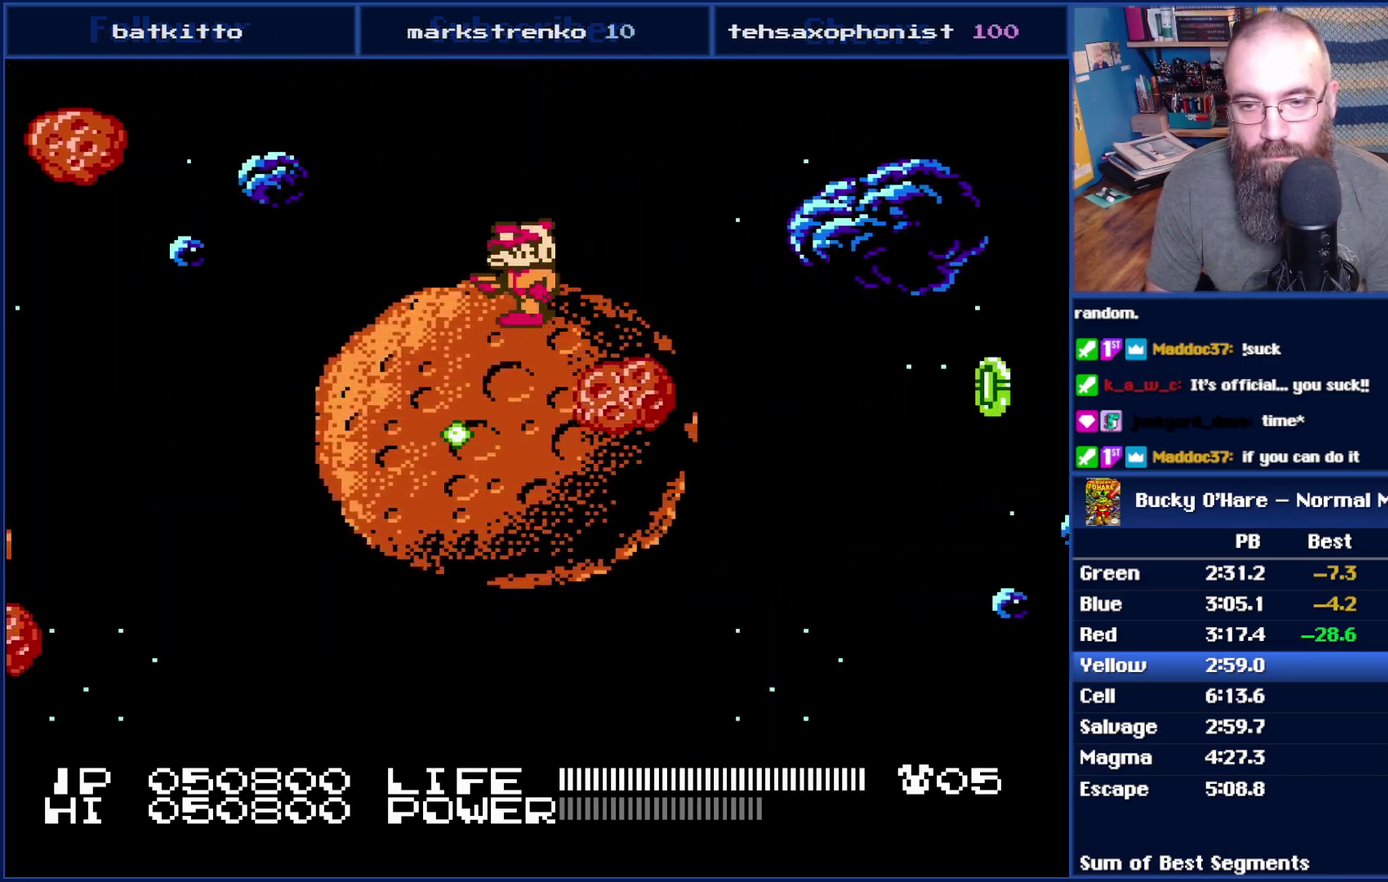
{"buttons": ["DPAD_LEFT"], "events": []}
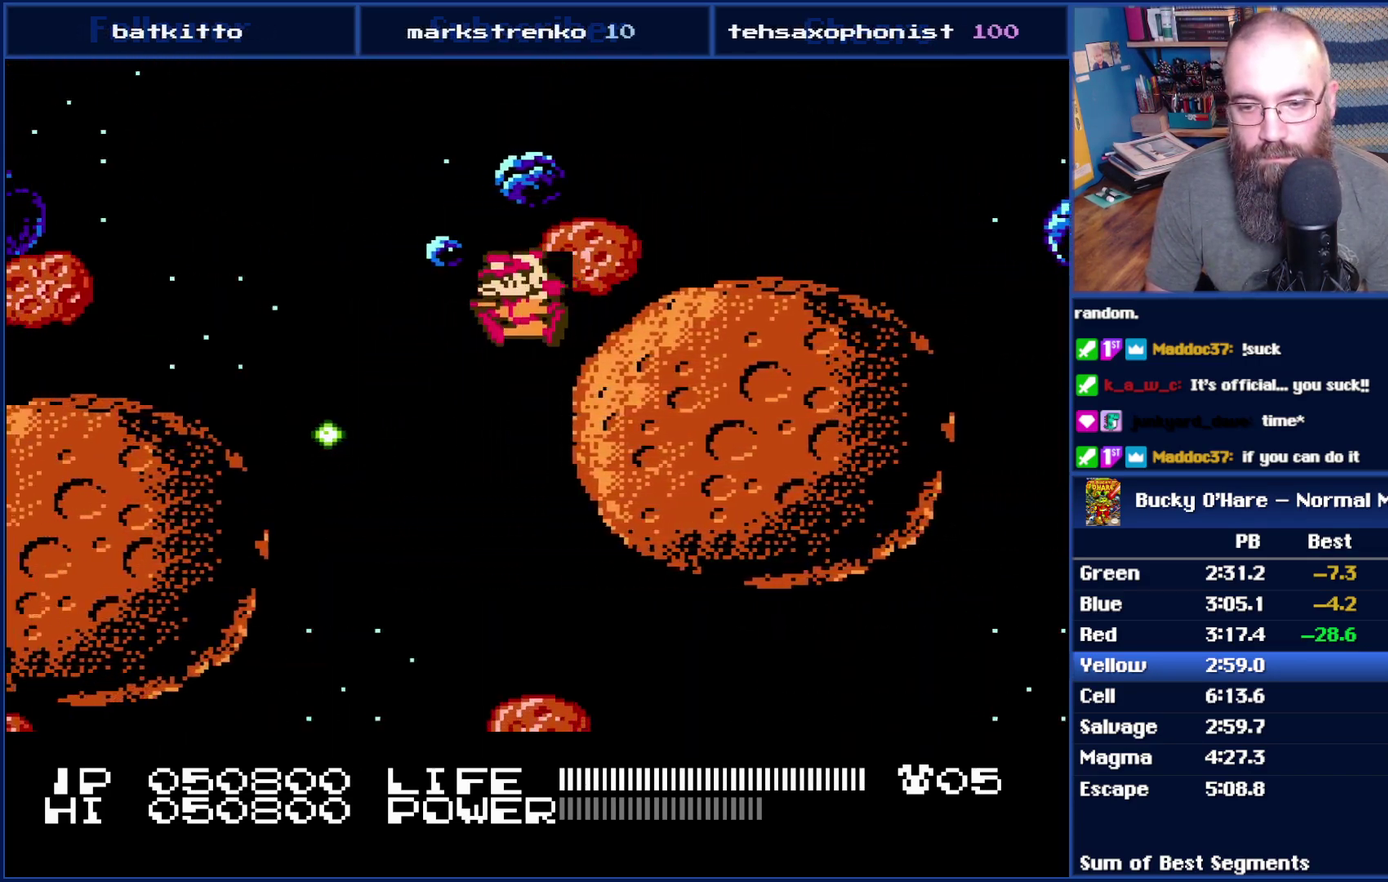
{"buttons": [], "events": [[50, "DPAD_LEFT", "up"], [383, "DPAD_LEFT", "down"], [450, "DPAD_LEFT", "up"]]}
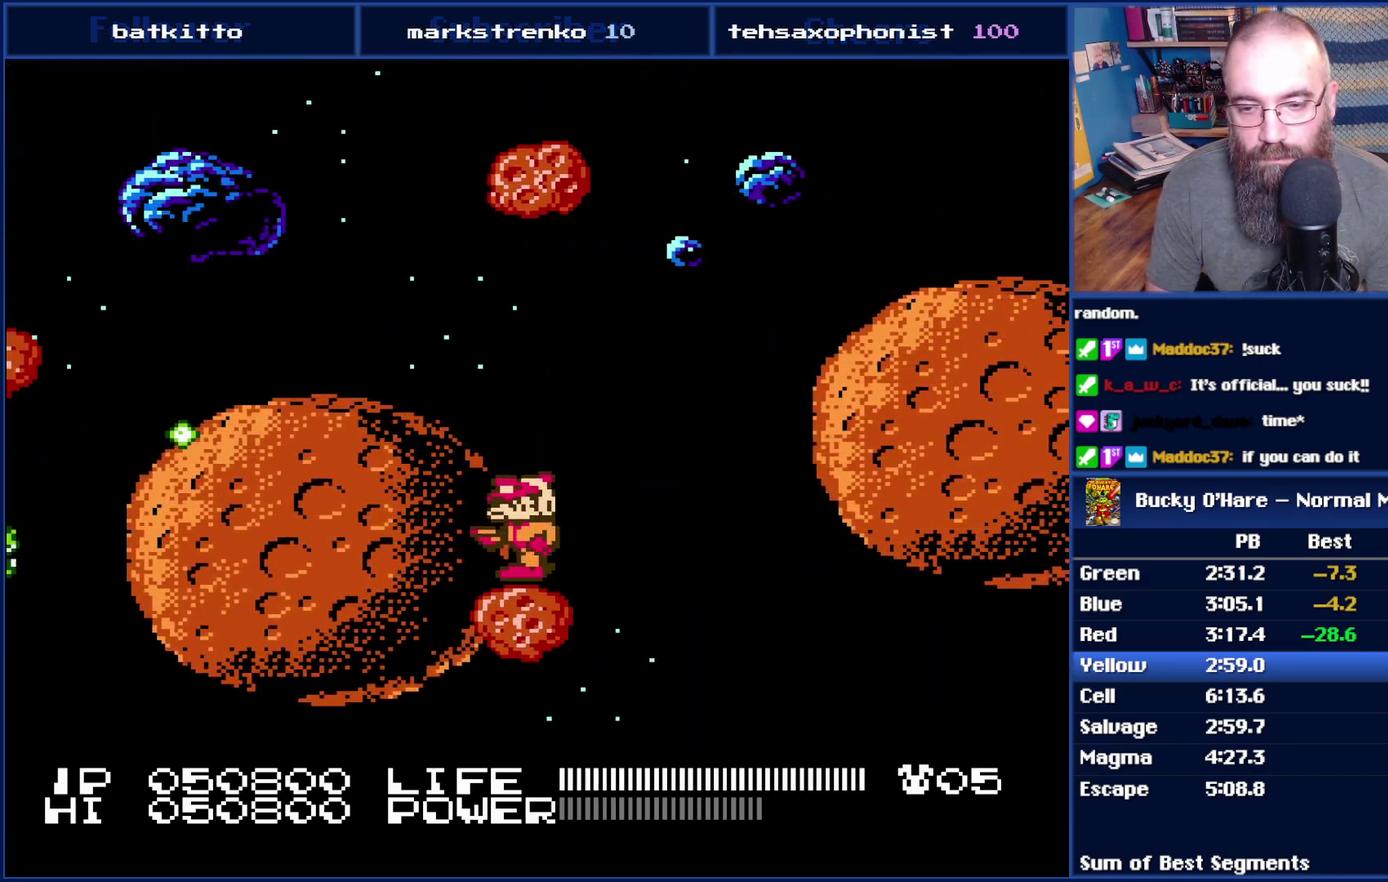
{"buttons": ["DPAD_DOWN"], "events": [[450, "DPAD_DOWN", "down"]]}
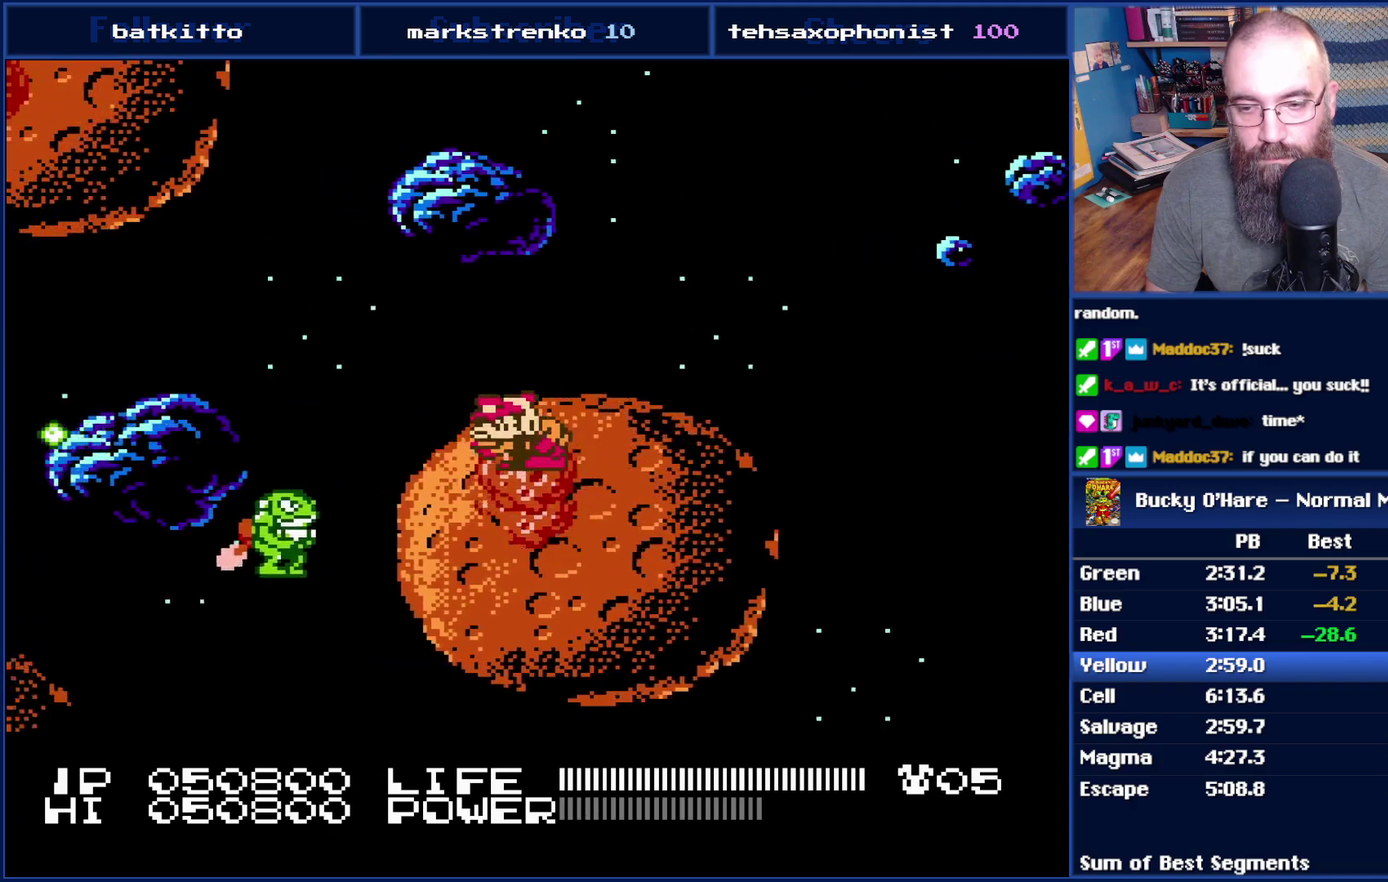
{"buttons": [], "events": [[17, "B", "down"], [100, "B", "up"], [167, "DPAD_DOWN", "up"]]}
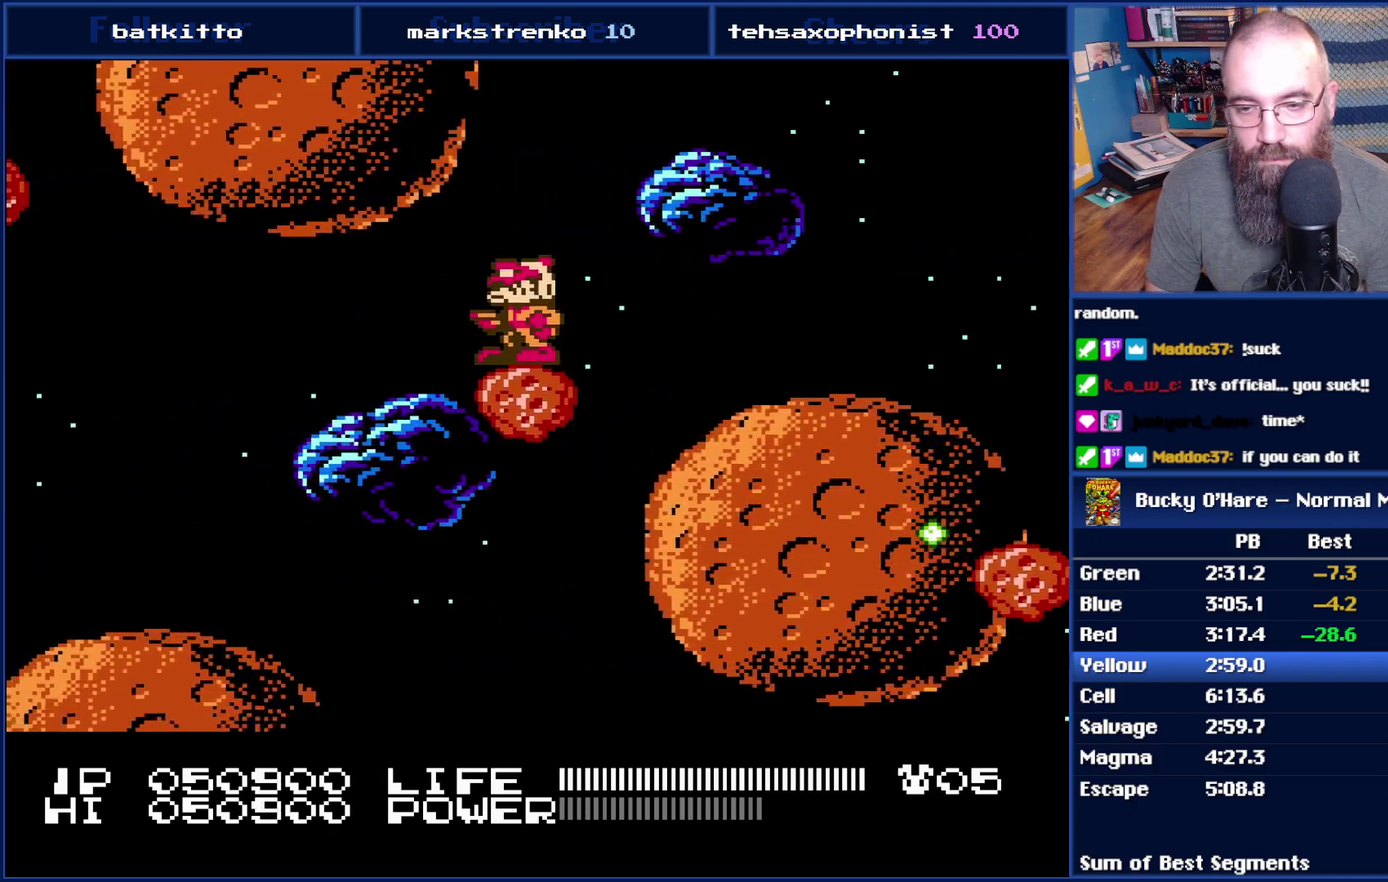
{"buttons": [], "events": []}